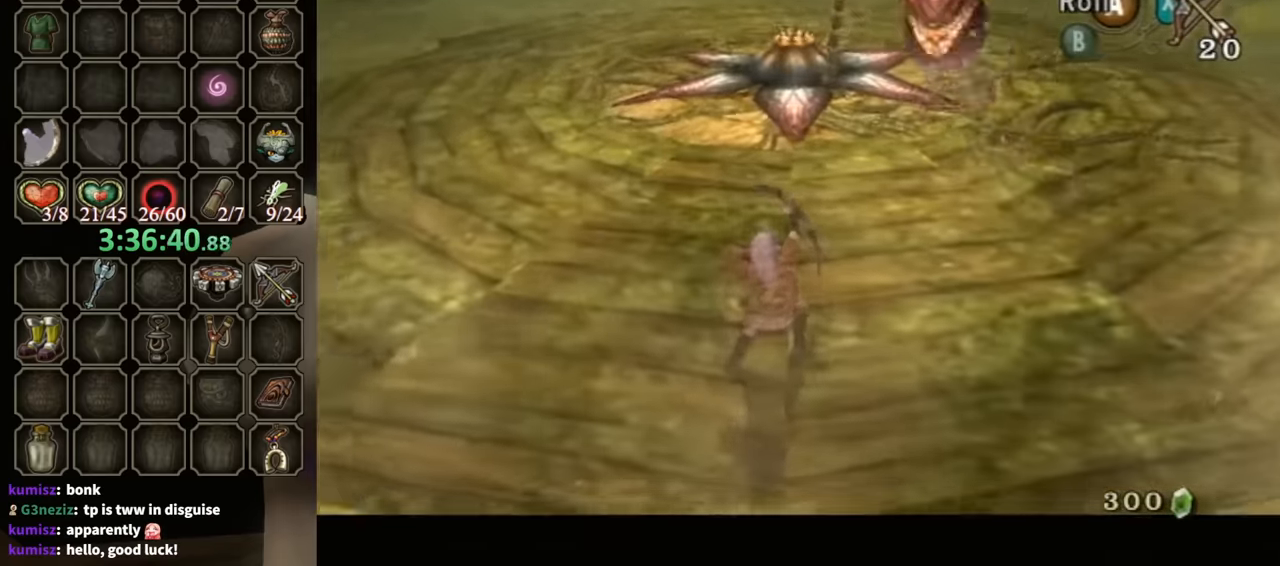
Gameplay with a controller (Nintendo layout); each line is a JSON object with the inputs held at the frame after it. "events" lists button and stick changes between this image and that frame as [ms after this image, input, new state], when the widget could be followed in between. Not read: L3 R3.
{"buttons": ["X", "L1"], "left_stick": "center", "right_stick": "center", "events": []}
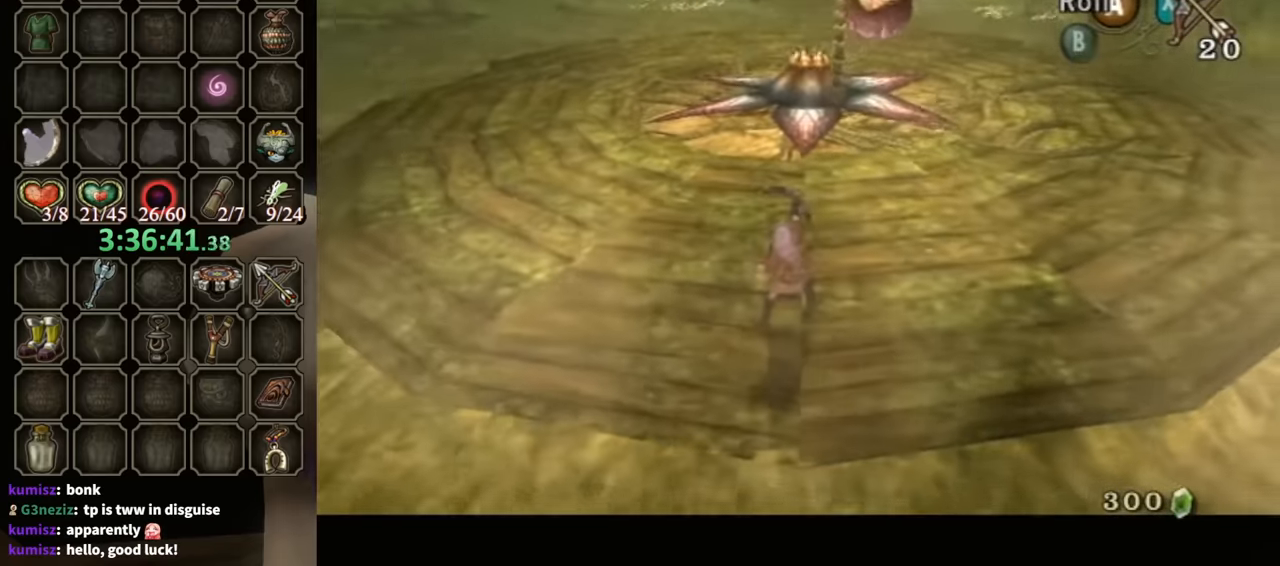
{"buttons": ["L1"], "left_stick": "center", "right_stick": "center", "events": [[67, "X", "up"]]}
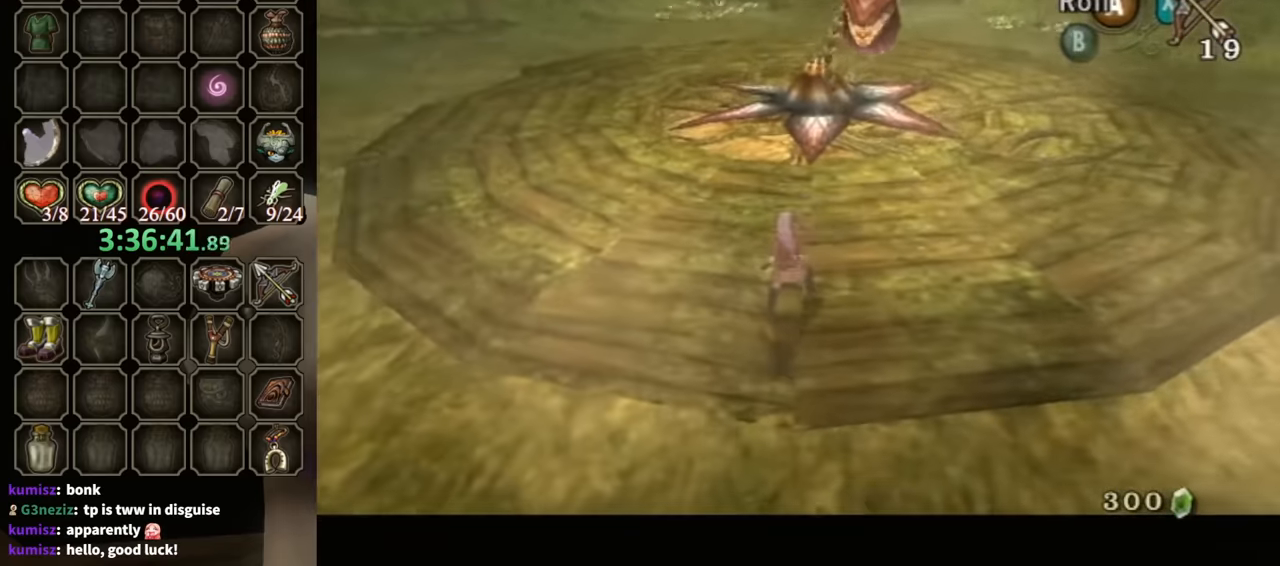
{"buttons": ["L1"], "left_stick": "center", "right_stick": "center", "events": [[67, "X", "down"], [167, "X", "up"]]}
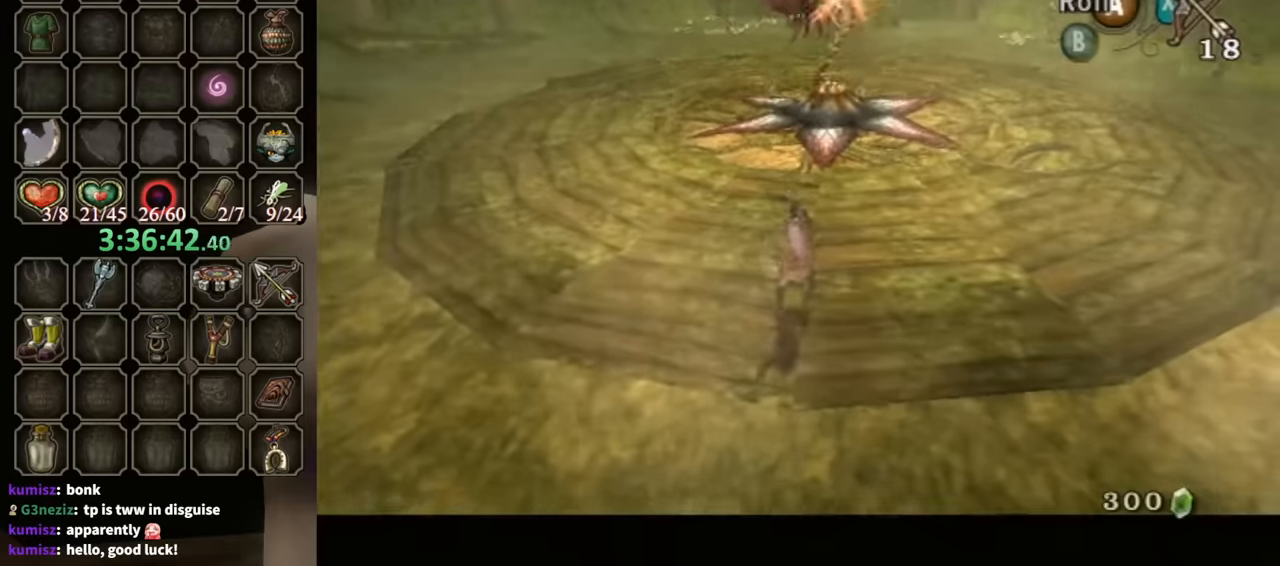
{"buttons": ["X", "L1"], "left_stick": "center", "right_stick": "center", "events": [[233, "X", "down"]]}
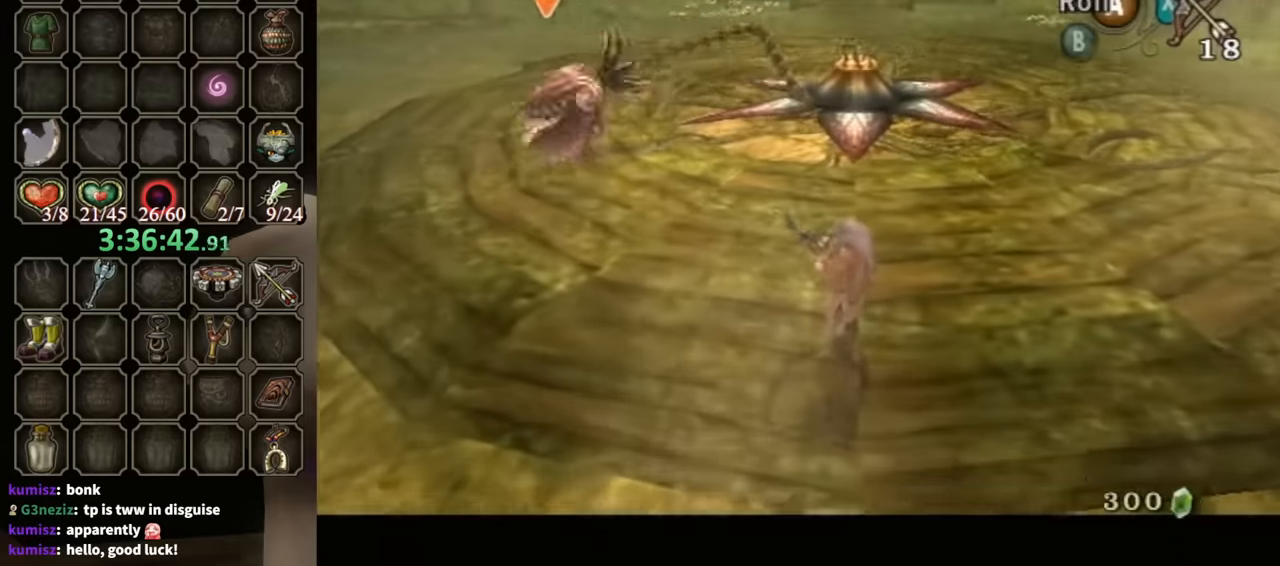
{"buttons": ["X", "L1"], "left_stick": "center", "right_stick": "center", "events": []}
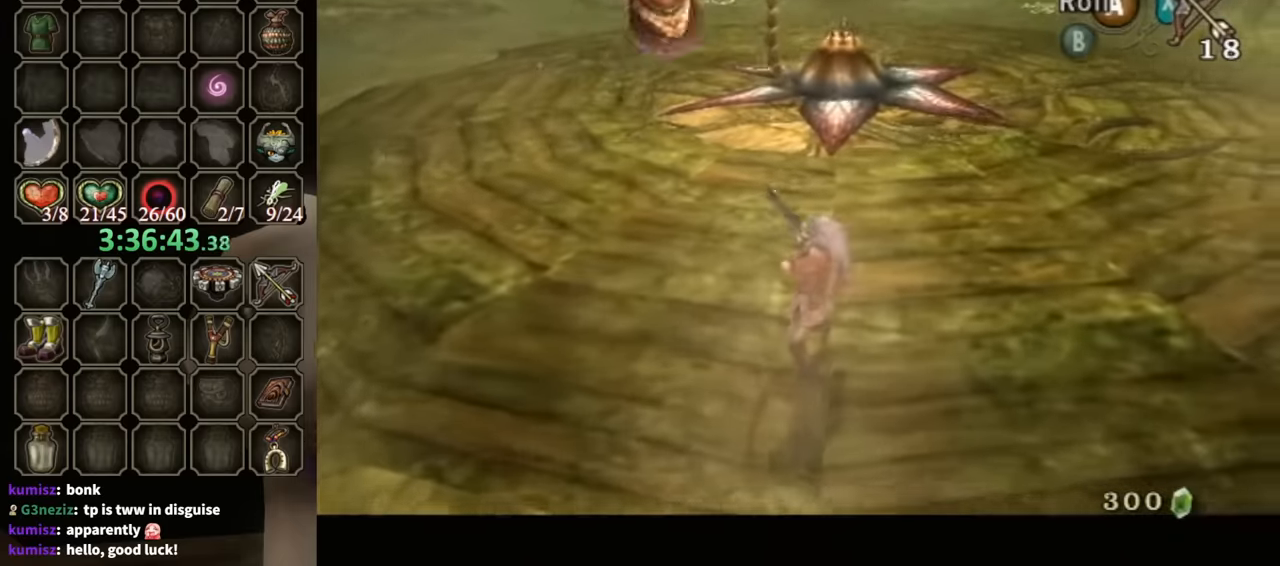
{"buttons": ["X", "L1"], "left_stick": "center", "right_stick": "center", "events": []}
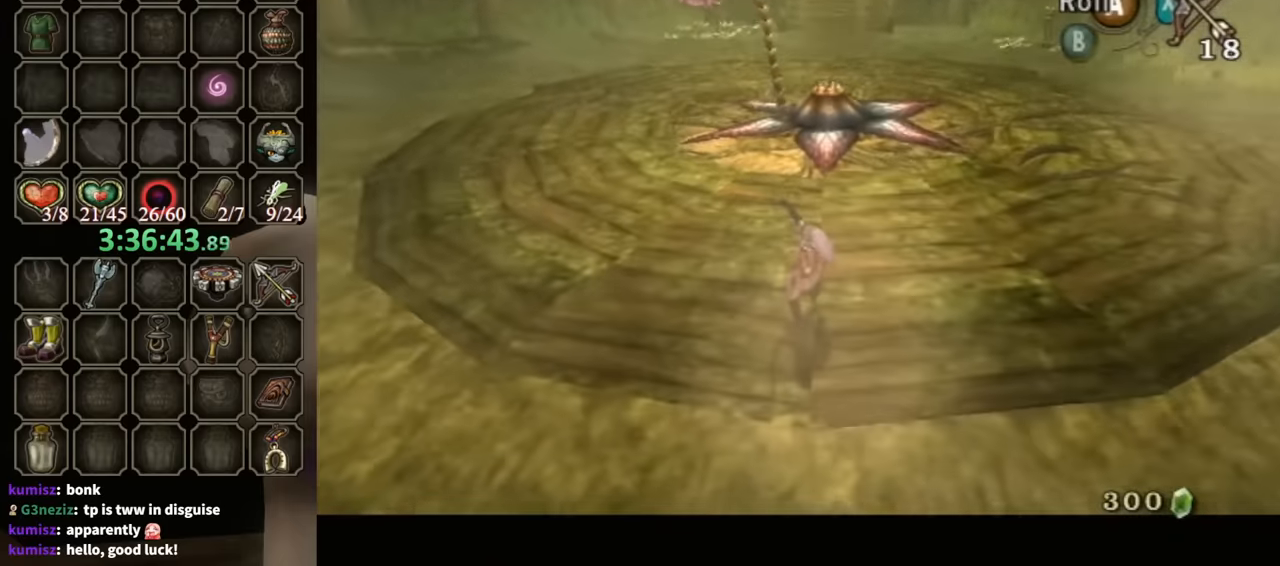
{"buttons": ["X", "L1"], "left_stick": "center", "right_stick": "center", "events": [[167, "X", "up"], [500, "X", "down"]]}
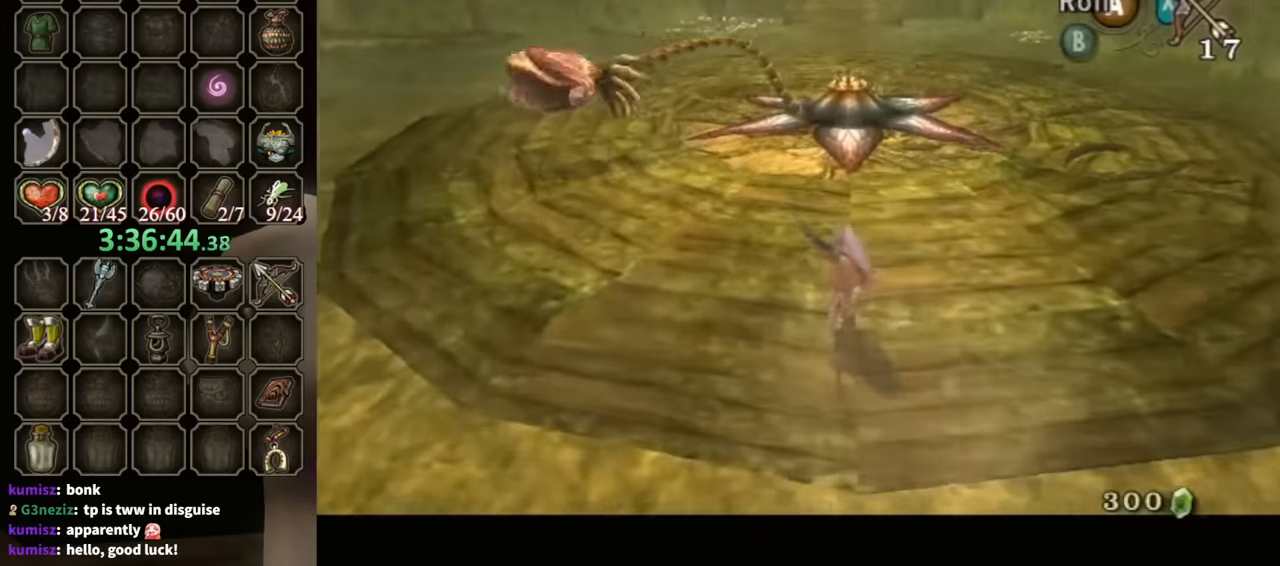
{"buttons": ["X", "L1"], "left_stick": "center", "right_stick": "center", "events": []}
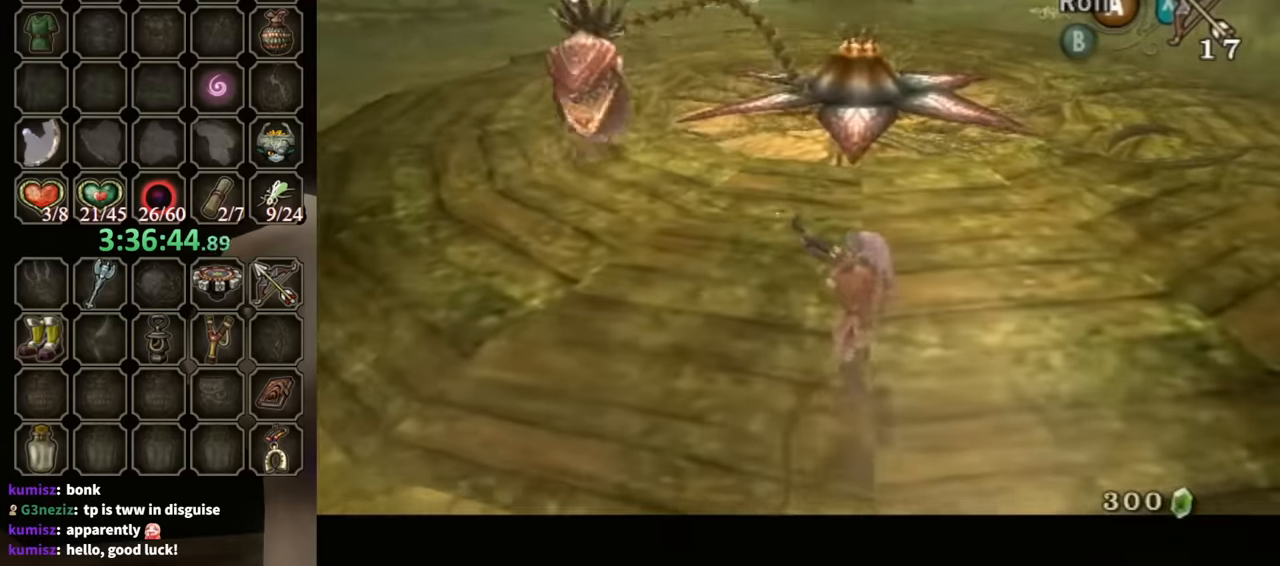
{"buttons": ["X", "L1"], "left_stick": "center", "right_stick": "center", "events": []}
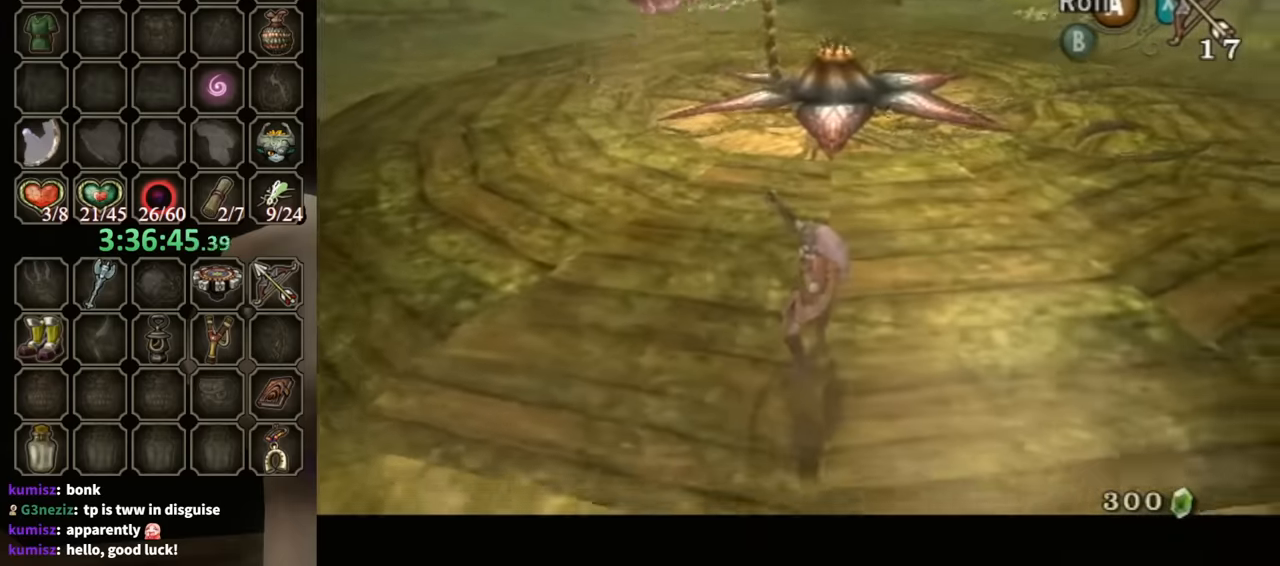
{"buttons": ["L1"], "left_stick": "center", "right_stick": "center", "events": [[233, "X", "up"]]}
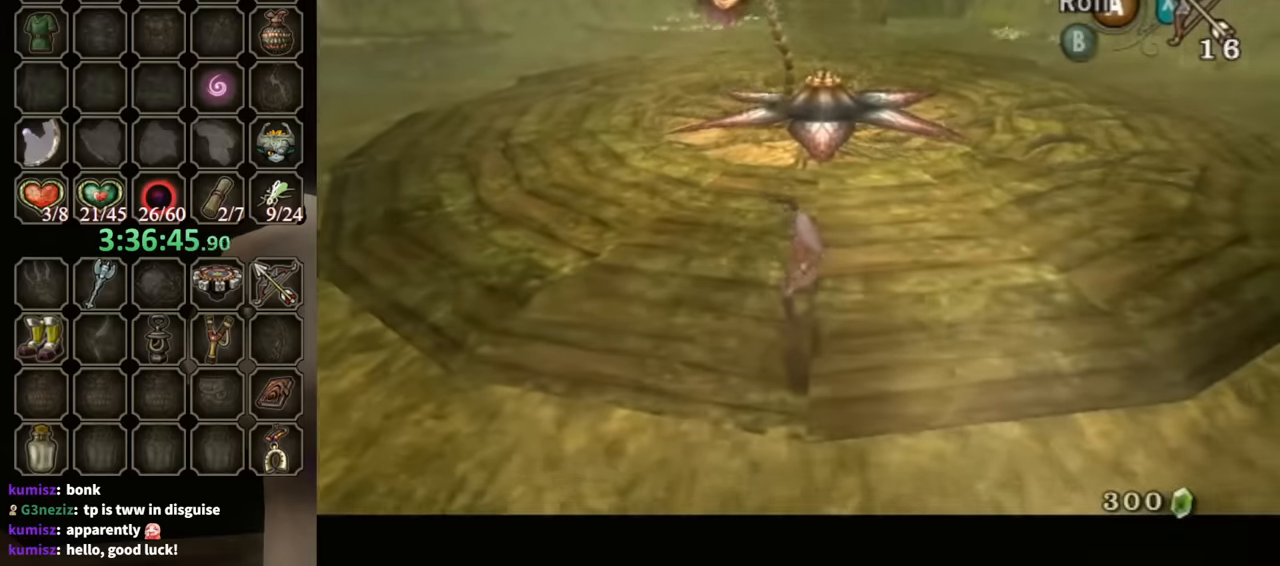
{"buttons": ["L1"], "left_stick": "center", "right_stick": "center", "events": [[100, "X", "down"], [300, "X", "up"]]}
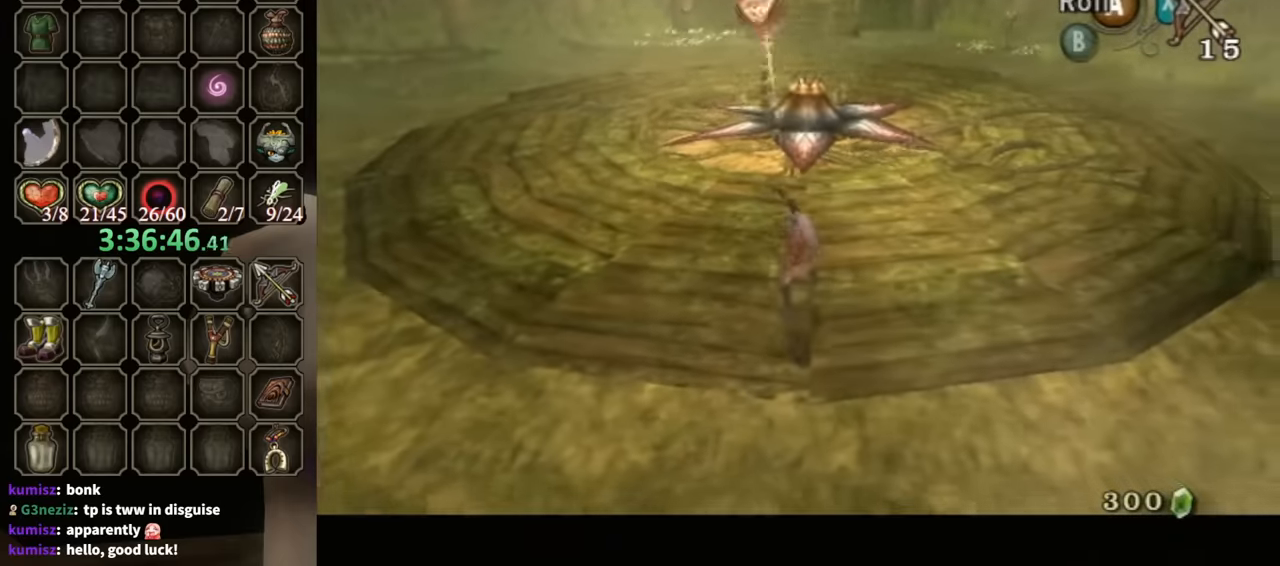
{"buttons": ["X", "L1"], "left_stick": "center", "right_stick": "center", "events": [[100, "X", "down"]]}
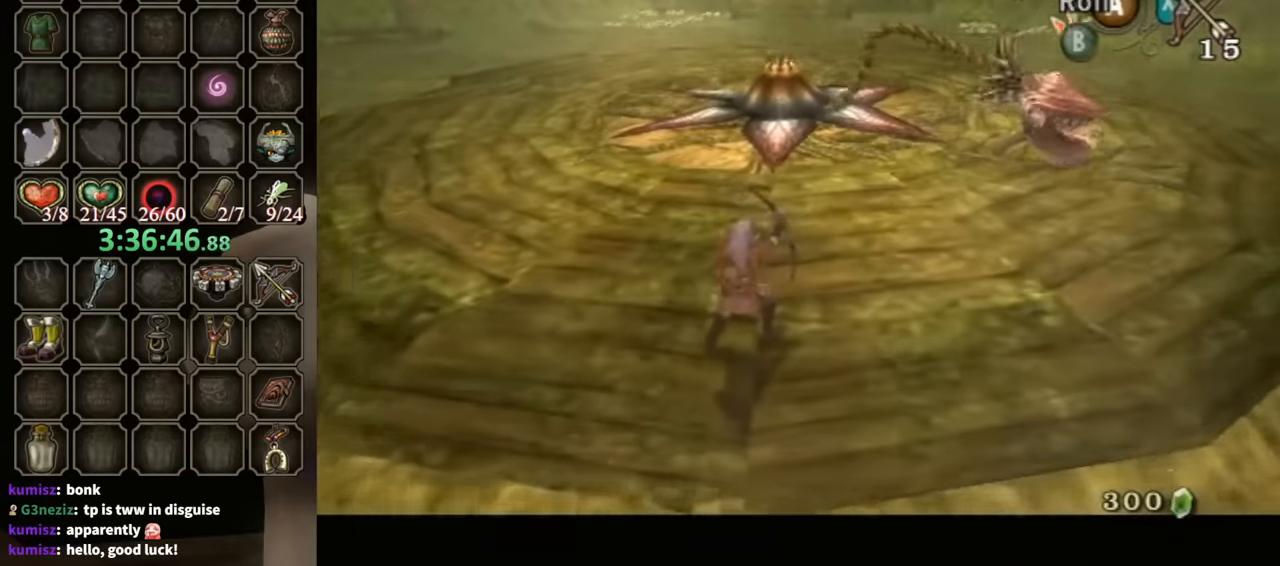
{"buttons": ["X", "L1"], "left_stick": "center", "right_stick": "center", "events": []}
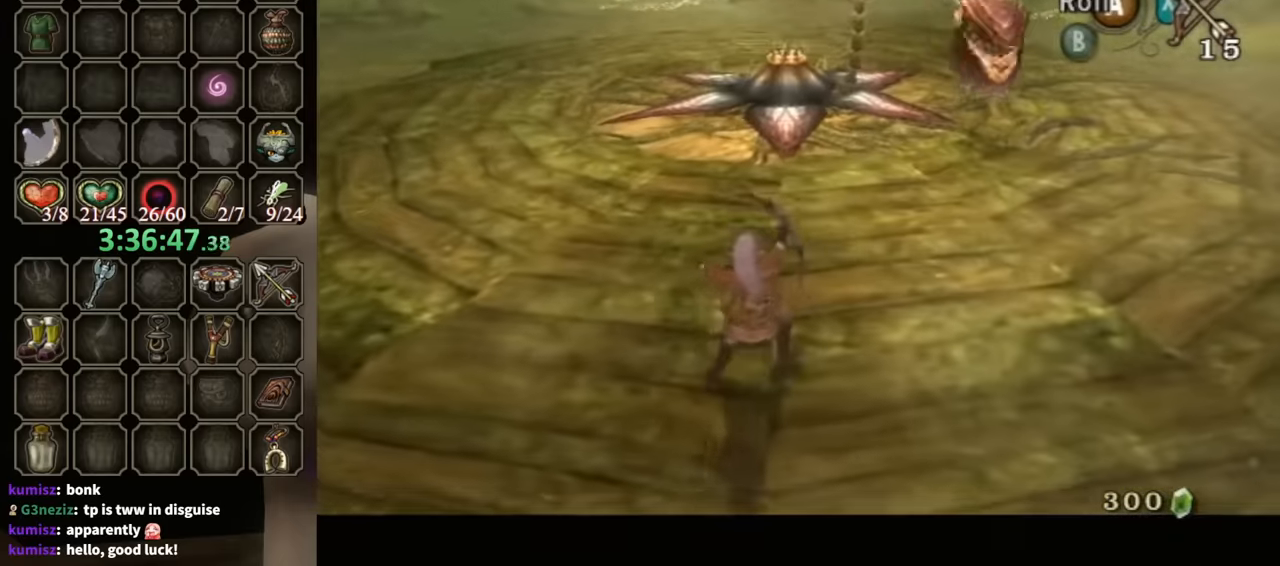
{"buttons": ["X", "L1"], "left_stick": "center", "right_stick": "center", "events": []}
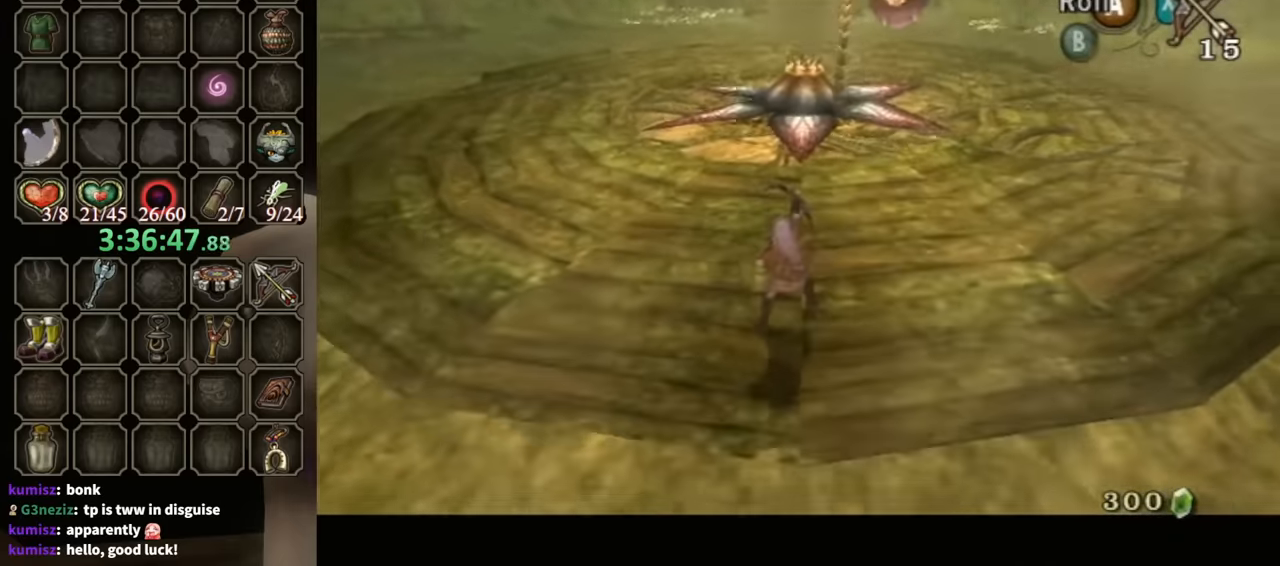
{"buttons": ["X", "L1"], "left_stick": "center", "right_stick": "center", "events": [[167, "X", "up"], [433, "X", "down"]]}
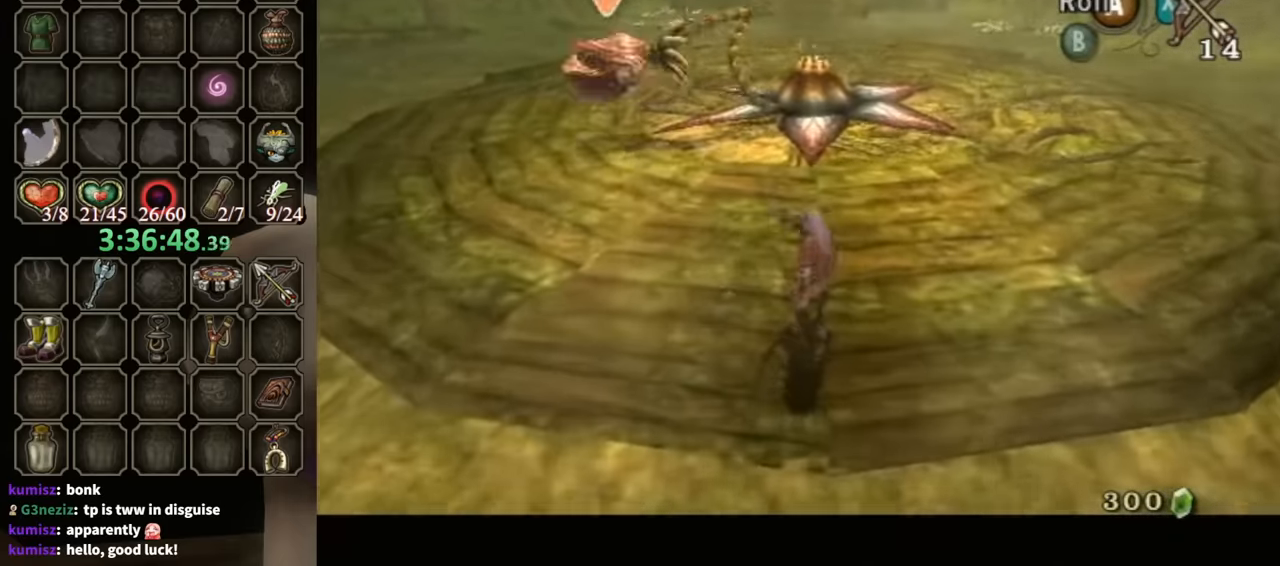
{"buttons": ["X", "L1"], "left_stick": "center", "right_stick": "center", "events": []}
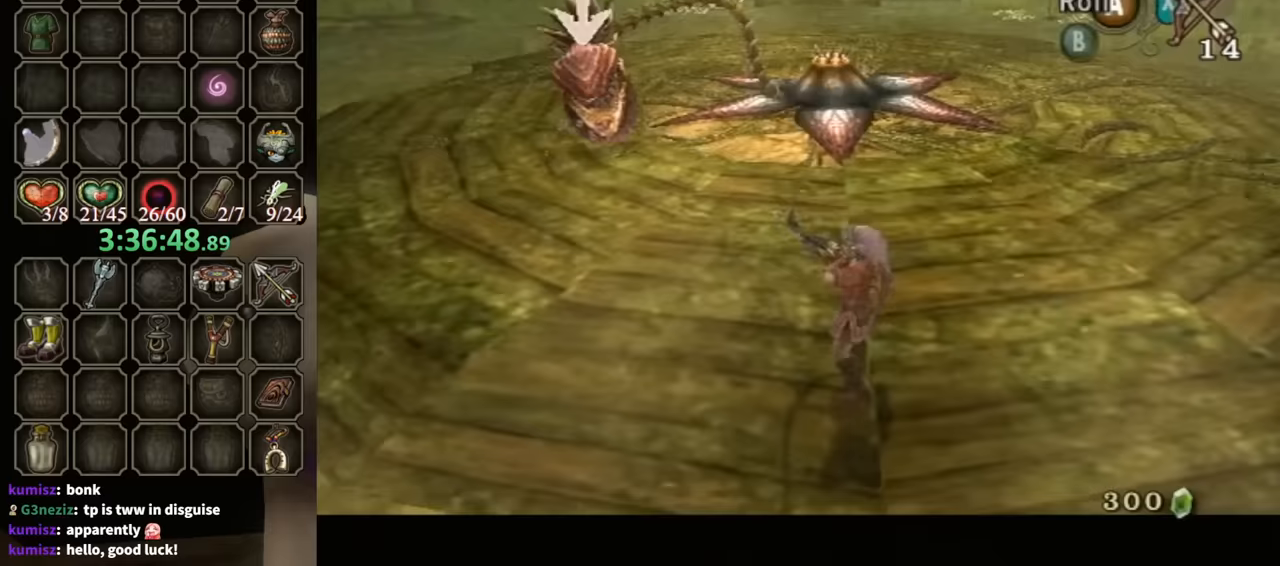
{"buttons": ["X", "L1"], "left_stick": "center", "right_stick": "center", "events": []}
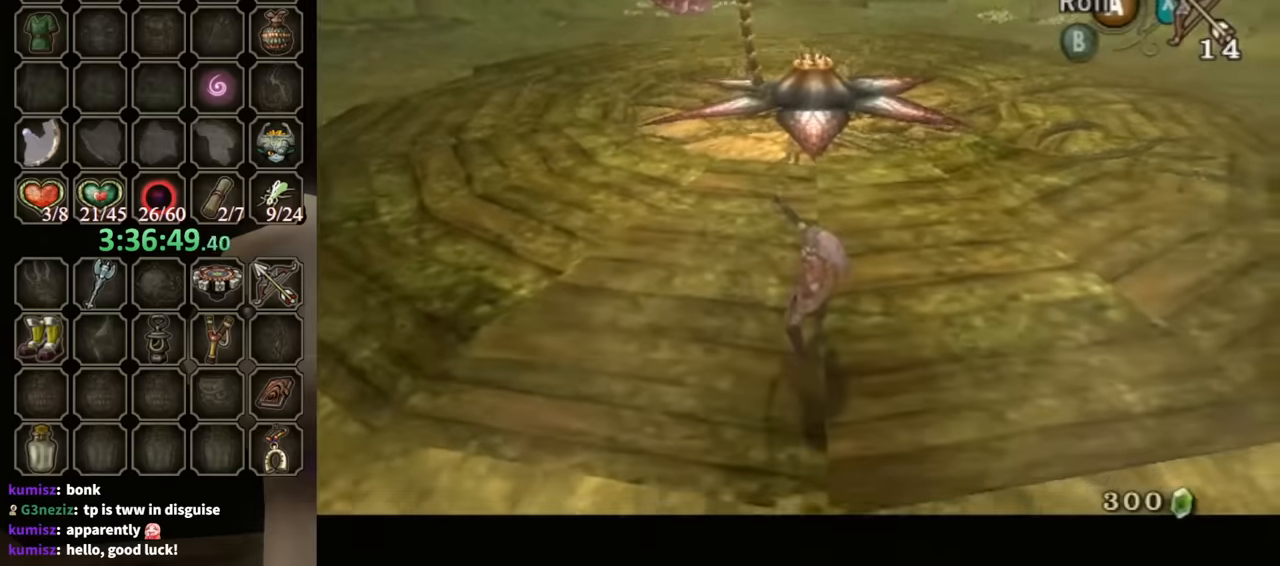
{"buttons": ["L1"], "left_stick": "center", "right_stick": "center", "events": [[367, "X", "up"]]}
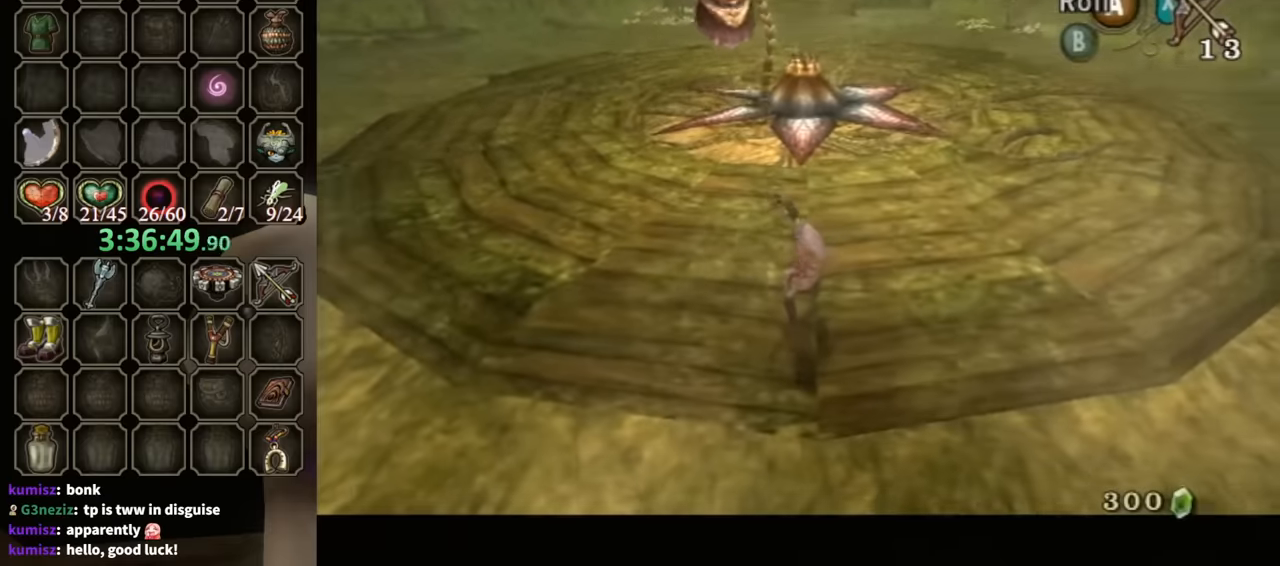
{"buttons": ["L1"], "left_stick": "center", "right_stick": "center", "events": [[100, "X", "down"], [367, "X", "up"]]}
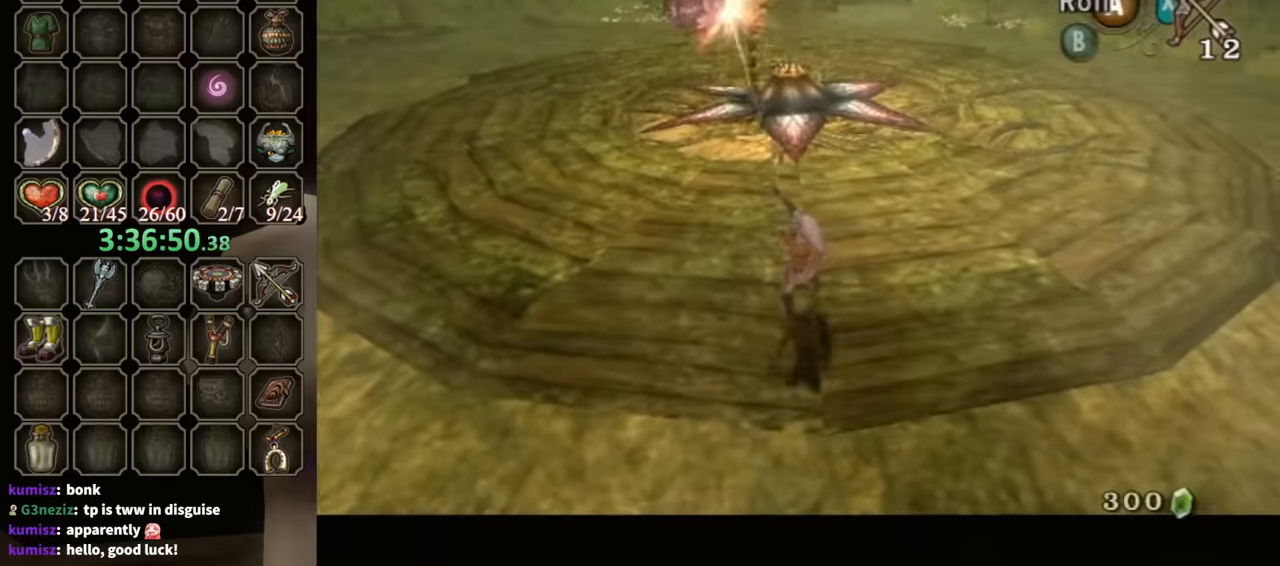
{"buttons": ["X", "L1"], "left_stick": "center", "right_stick": "center", "events": [[67, "X", "down"]]}
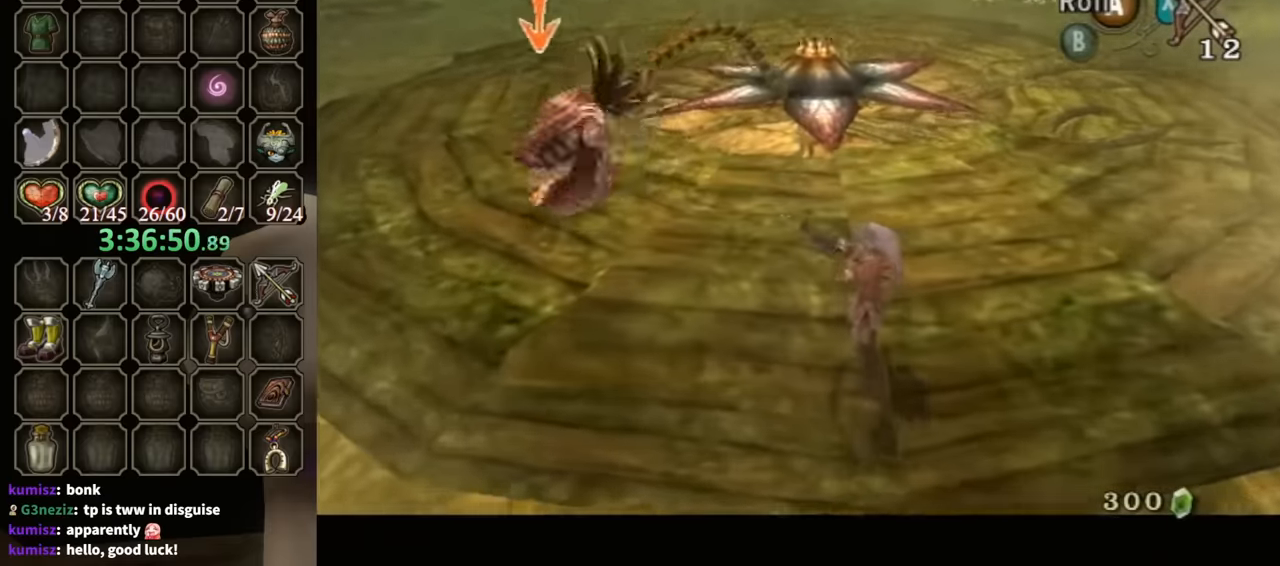
{"buttons": ["X", "L1"], "left_stick": "center", "right_stick": "center", "events": []}
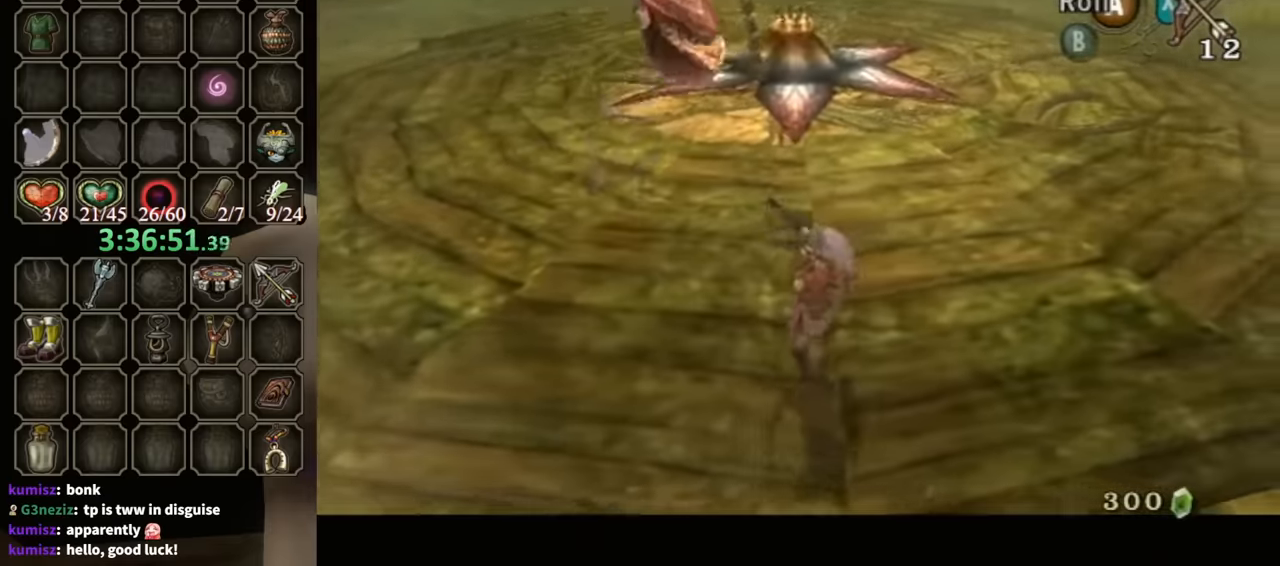
{"buttons": ["X", "L1"], "left_stick": "center", "right_stick": "center", "events": []}
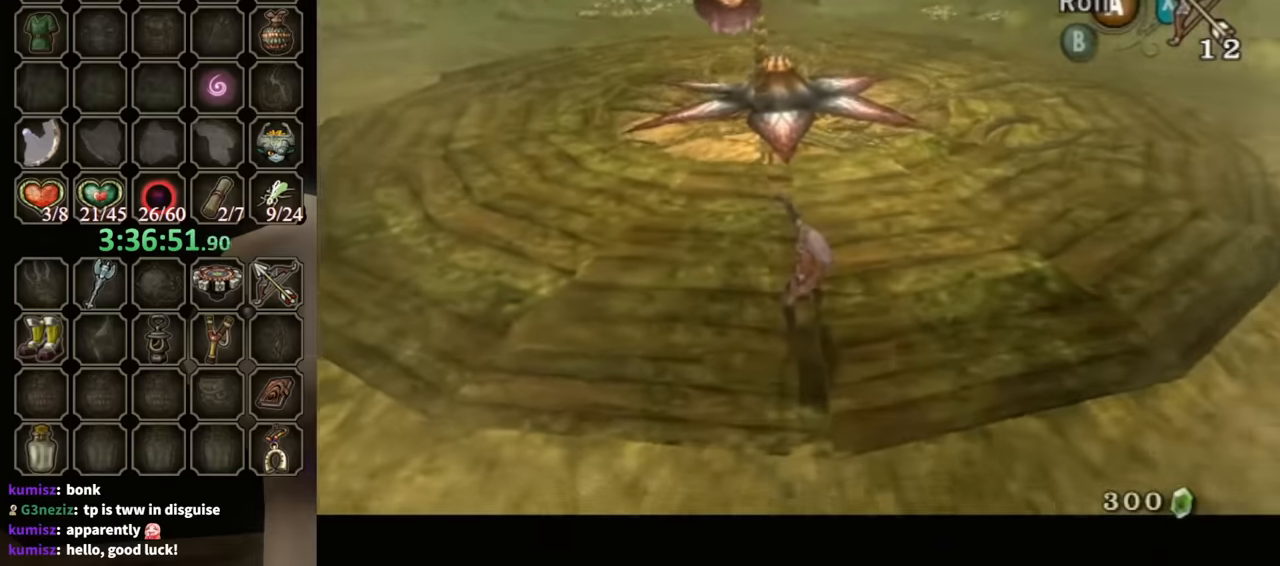
{"buttons": ["X", "L1"], "left_stick": "center", "right_stick": "center", "events": [[300, "X", "up"], [467, "X", "down"]]}
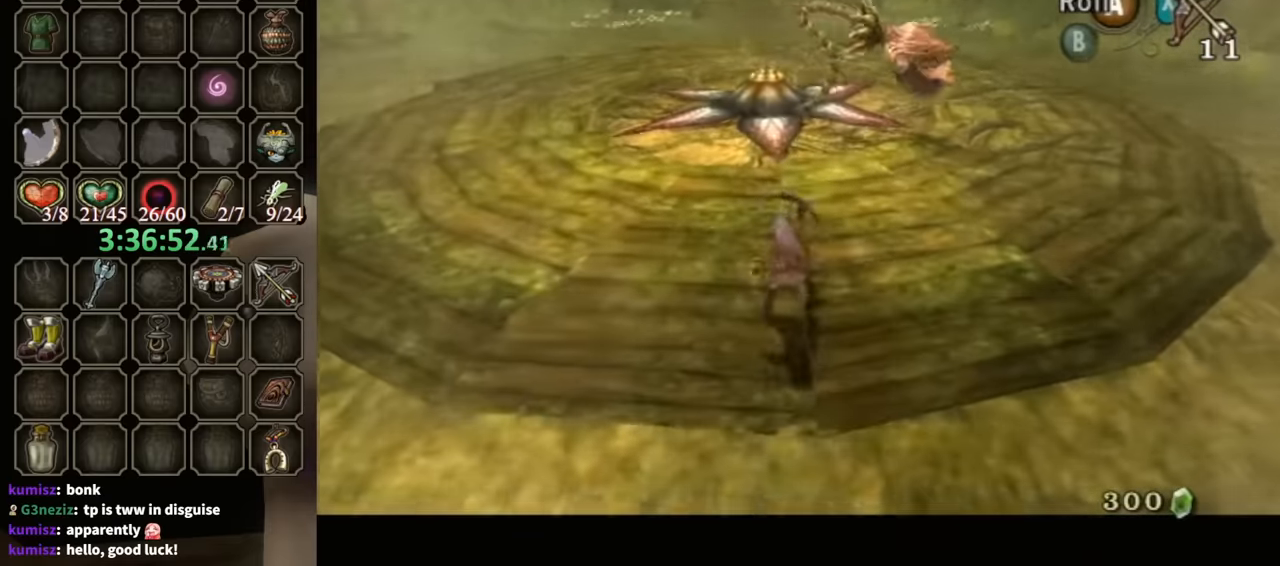
{"buttons": ["X", "L1"], "left_stick": "center", "right_stick": "center", "events": []}
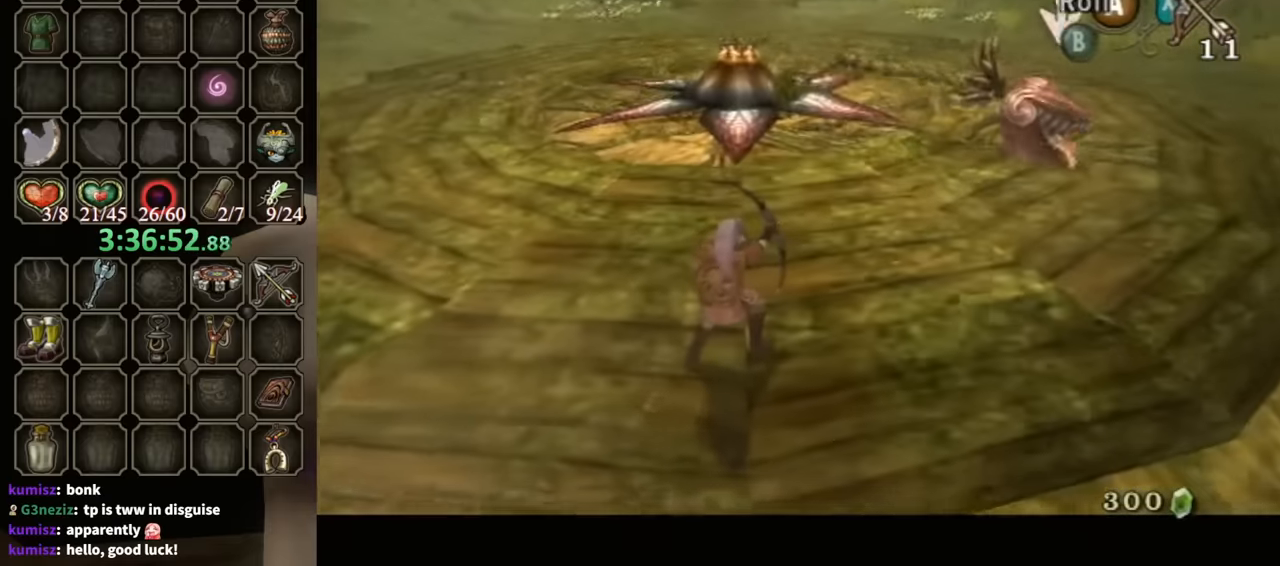
{"buttons": ["X", "L1"], "left_stick": "up", "right_stick": "center", "events": [[233, "left_stick", "up"], [267, "A", "down"], [467, "A", "up"]]}
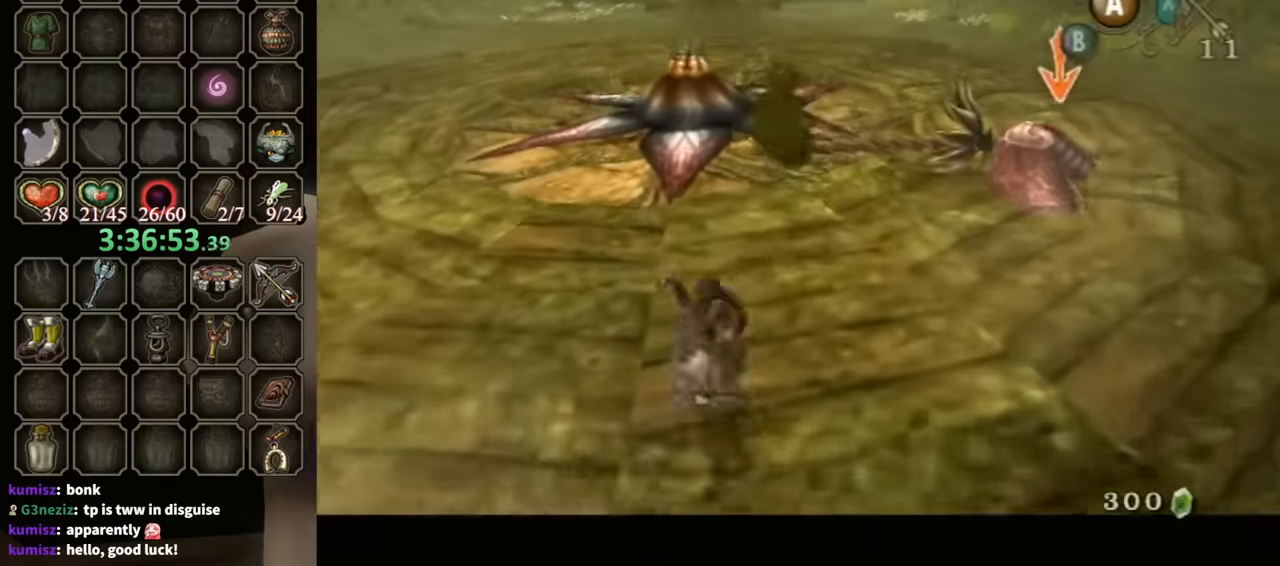
{"buttons": ["X"], "left_stick": "center", "right_stick": "center", "events": [[67, "left_stick", "up-left"], [167, "L1", "up"], [367, "left_stick", "center"]]}
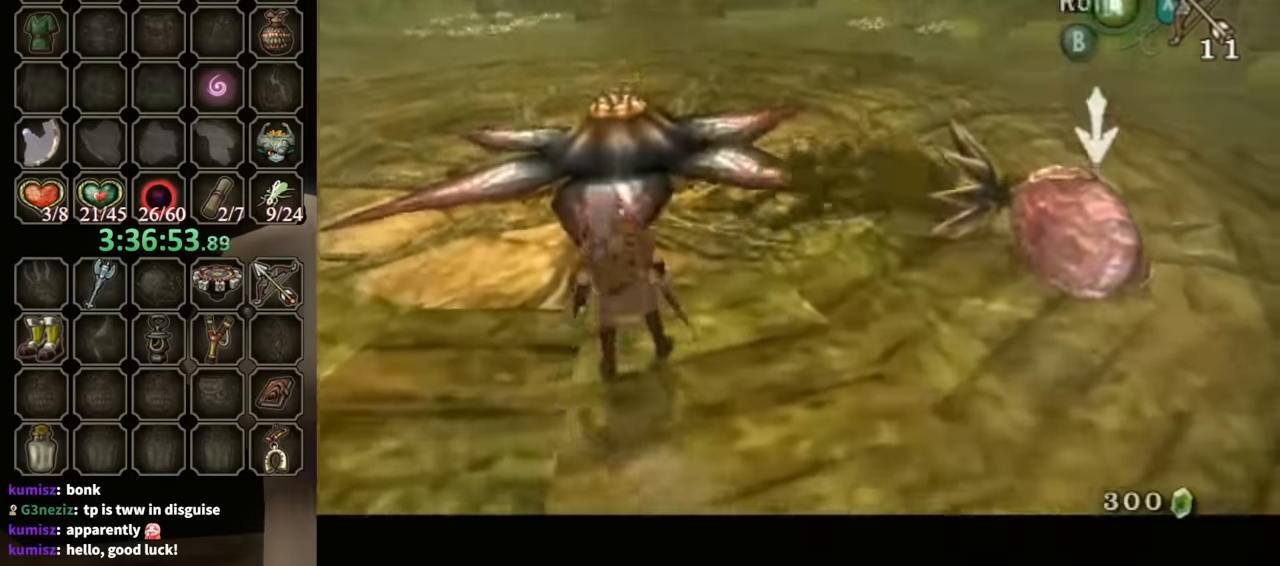
{"buttons": [], "left_stick": "up", "right_stick": "center", "events": [[67, "X", "up"], [300, "left_stick", "up"], [400, "left_stick", "up-right"], [500, "left_stick", "up"]]}
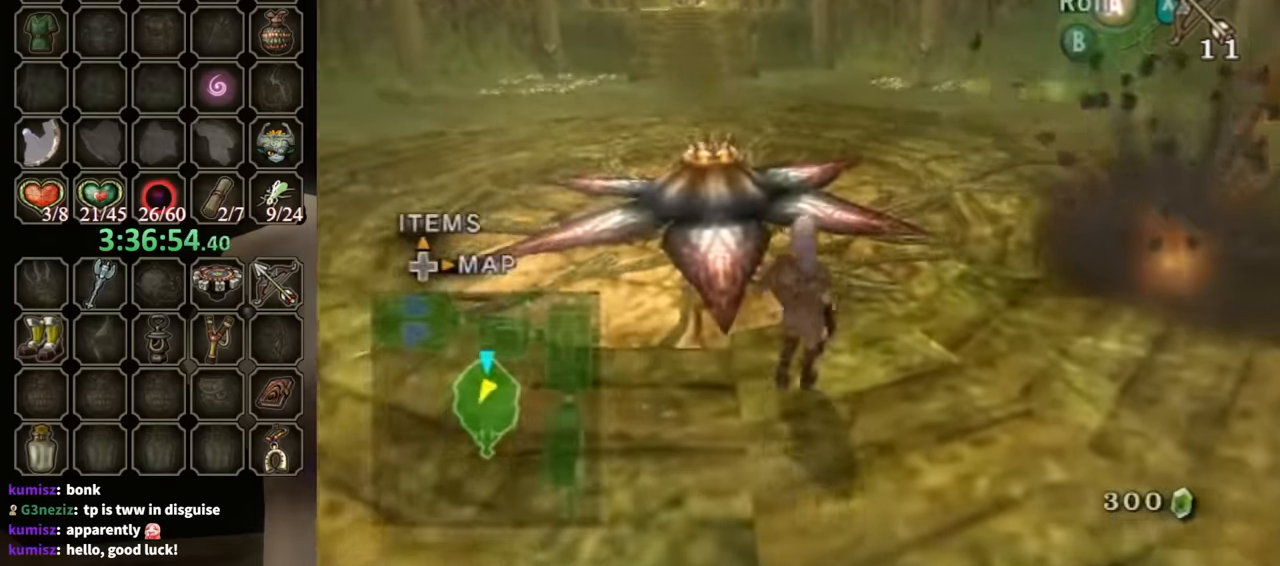
{"buttons": ["A"], "left_stick": "up", "right_stick": "center", "events": [[333, "left_stick", "up-right"], [433, "A", "down"], [500, "left_stick", "up"]]}
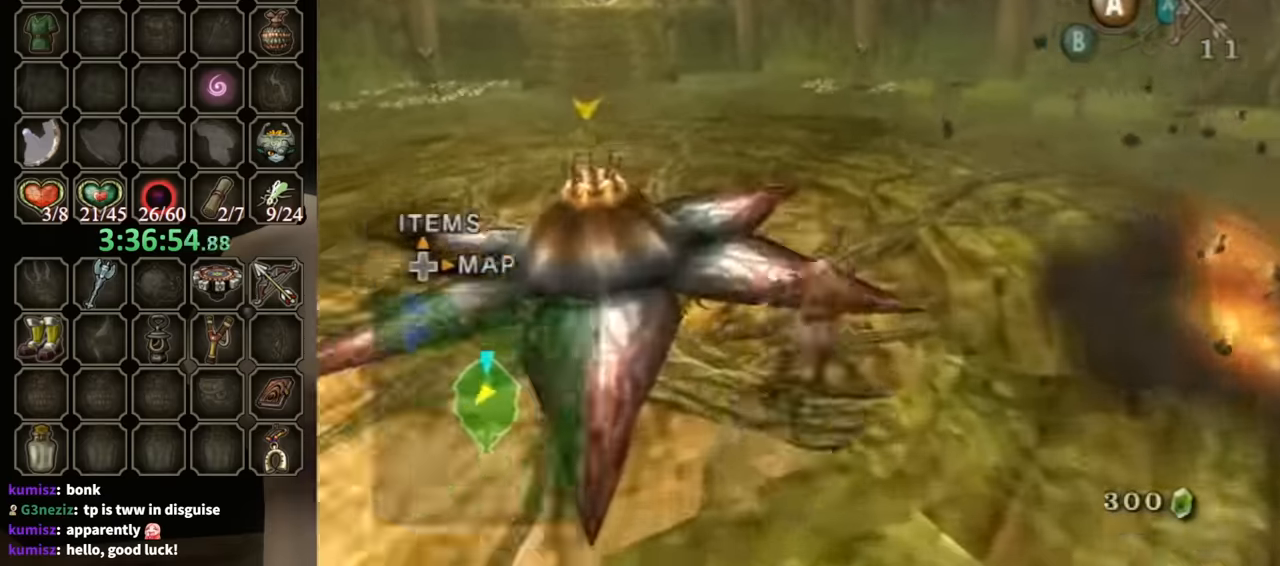
{"buttons": [], "left_stick": "up", "right_stick": "center", "events": [[67, "A", "up"]]}
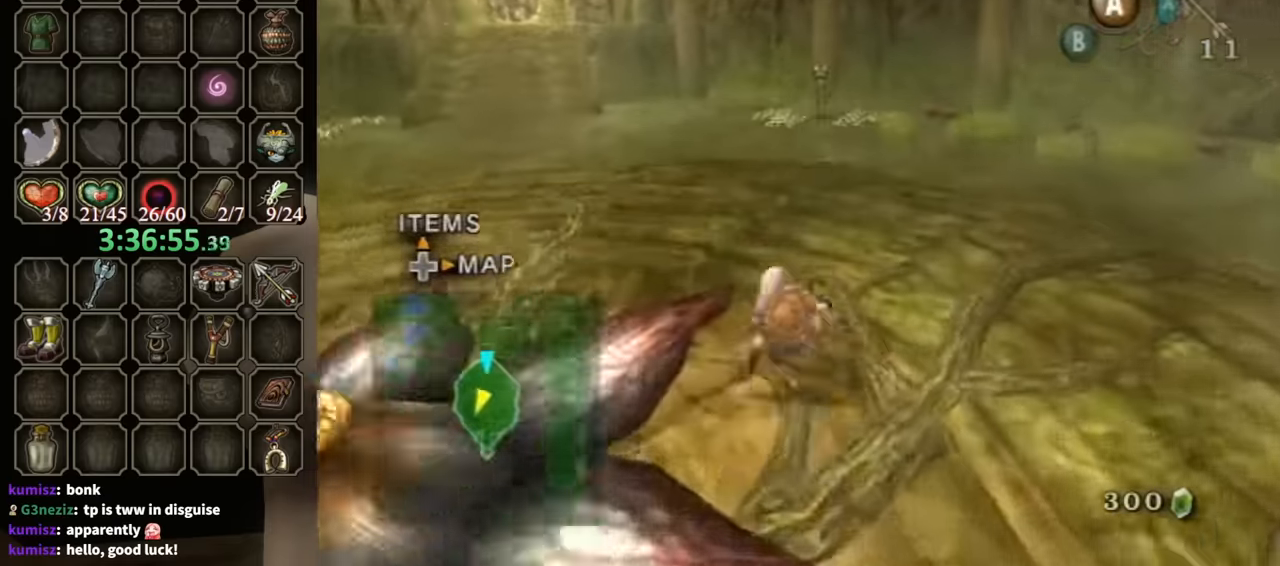
{"buttons": [], "left_stick": "up", "right_stick": "center", "events": [[100, "A", "down"], [166, "A", "up"]]}
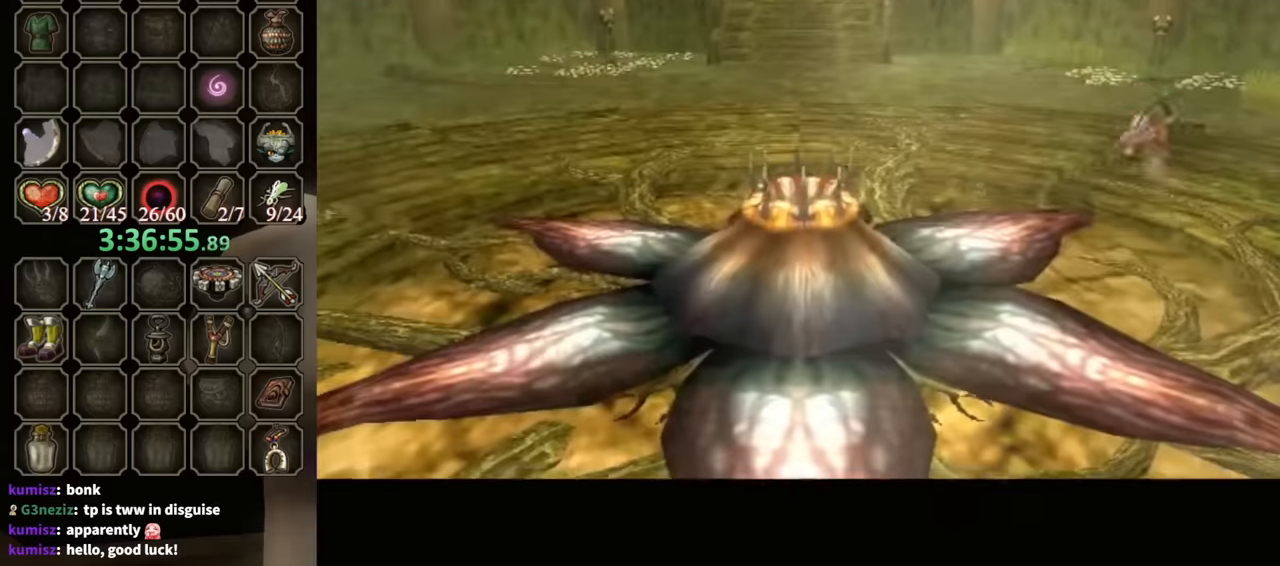
{"buttons": [], "left_stick": "up", "right_stick": "center", "events": [[300, "A", "down"], [333, "A", "up"]]}